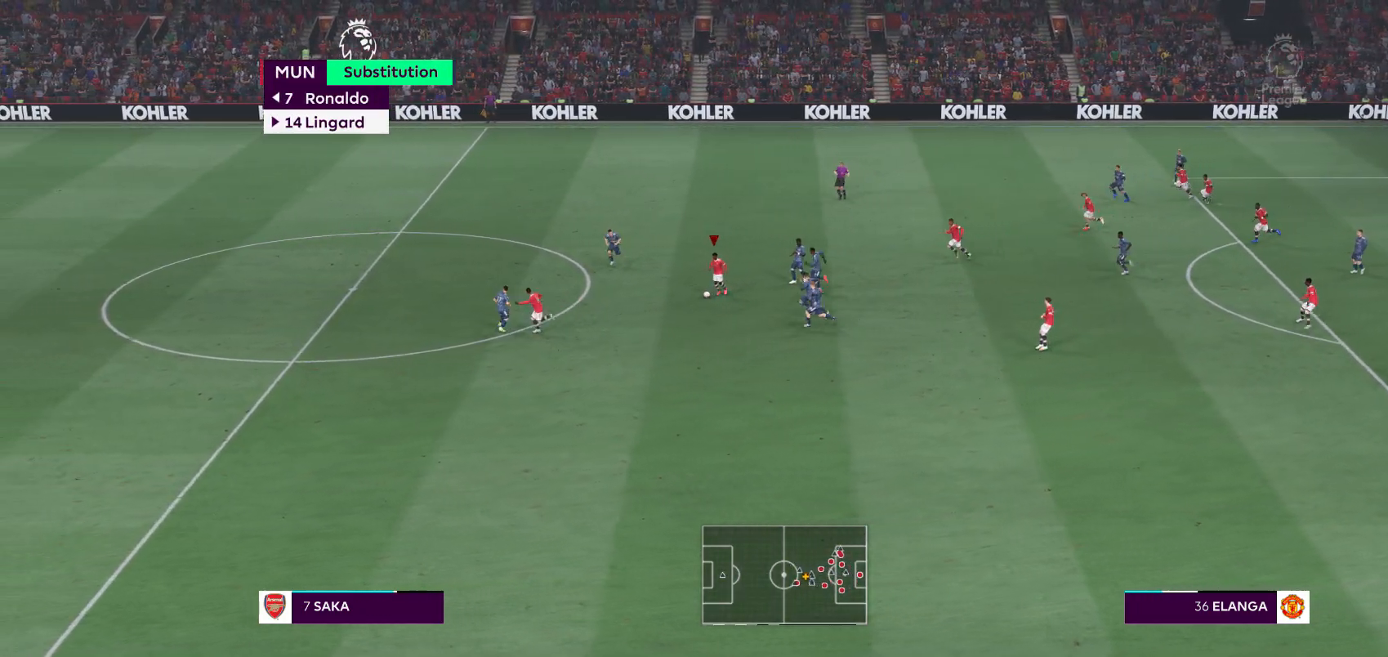
Gameplay with a controller (Xbox layout); each line is a JSON object with the inputs held at the frame after it. "events" lists button and stick changes between this image and that frame as [ms after this image, input, new state], when the widget could be followed in between. Not read: L3 R3.
{"buttons": [], "left_stick": "down-left", "right_stick": "center", "events": []}
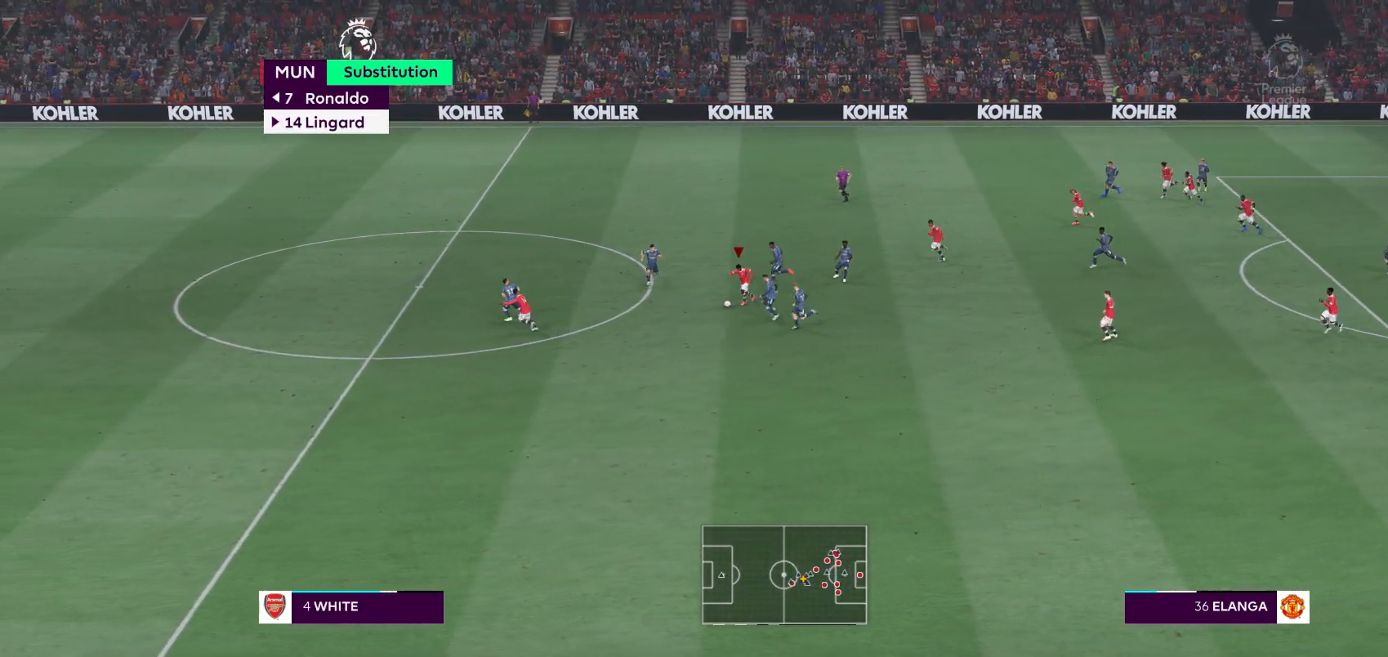
{"buttons": [], "left_stick": "down-left", "right_stick": "center", "events": [[17, "Y", "down"], [183, "Y", "up"]]}
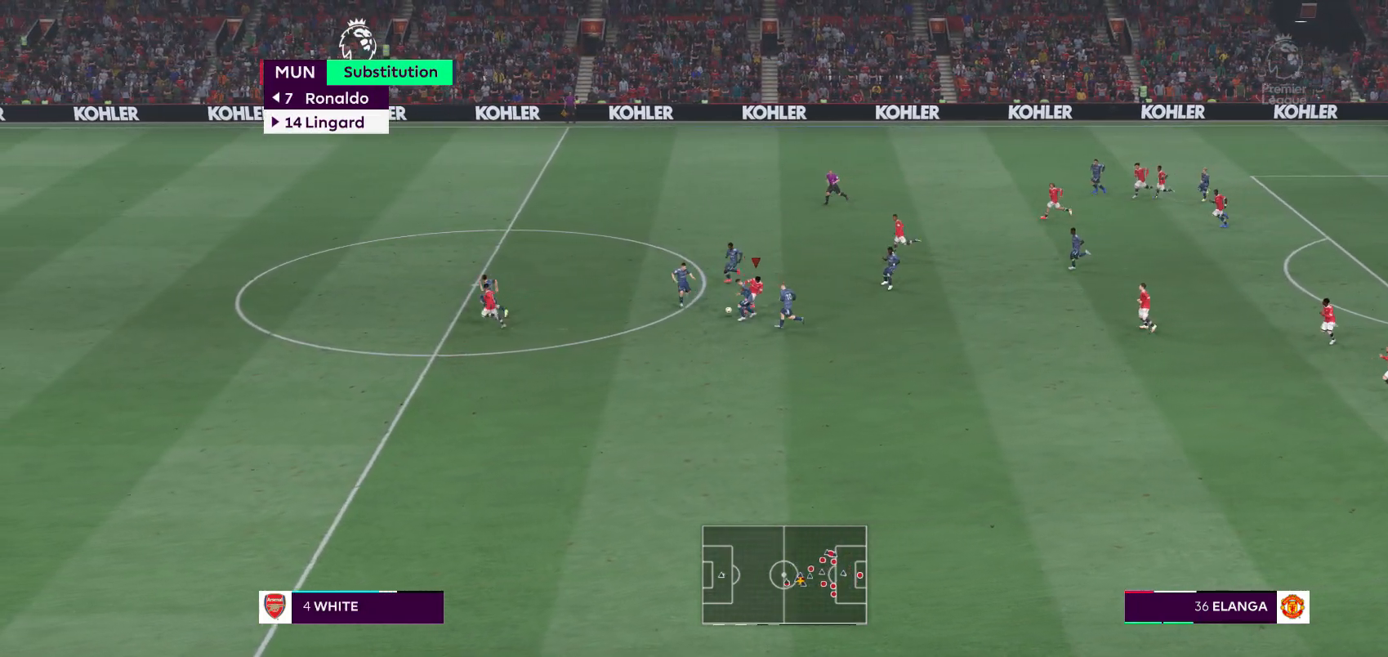
{"buttons": ["R2"], "left_stick": "down-left", "right_stick": "center", "events": [[250, "R2", "down"]]}
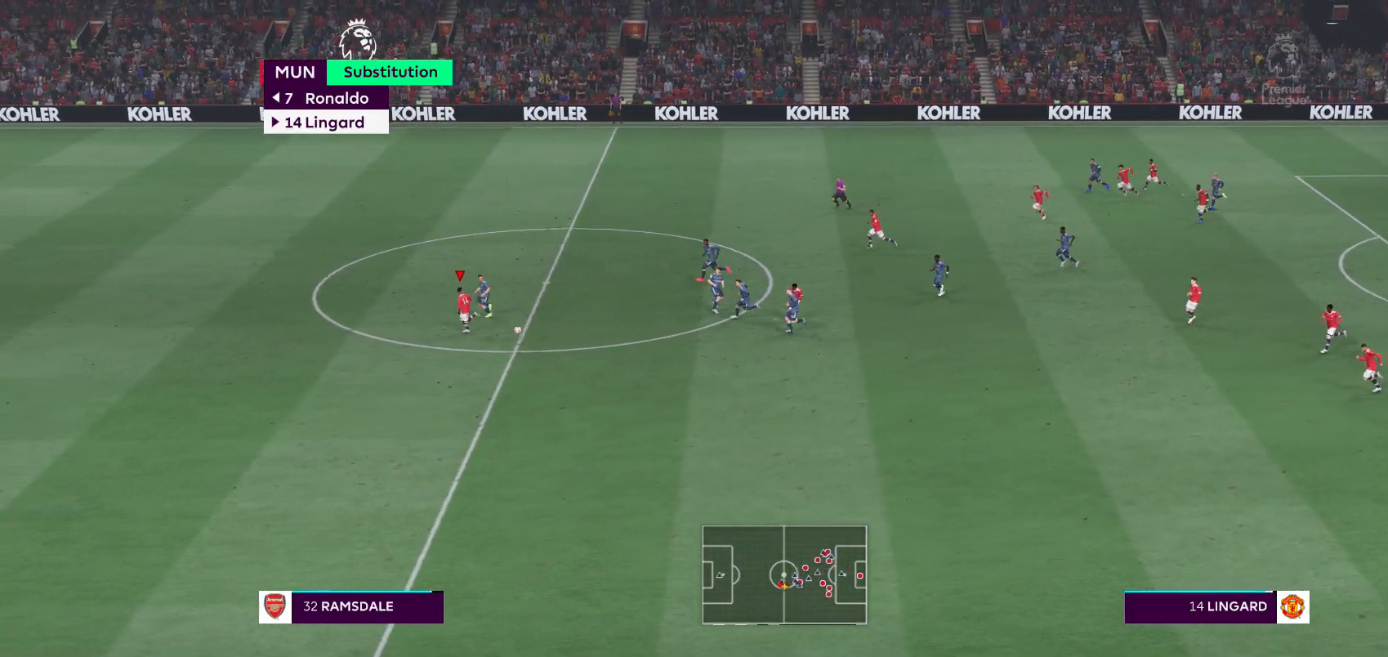
{"buttons": ["R2"], "left_stick": "left", "right_stick": "center", "events": [[217, "left_stick", "left"]]}
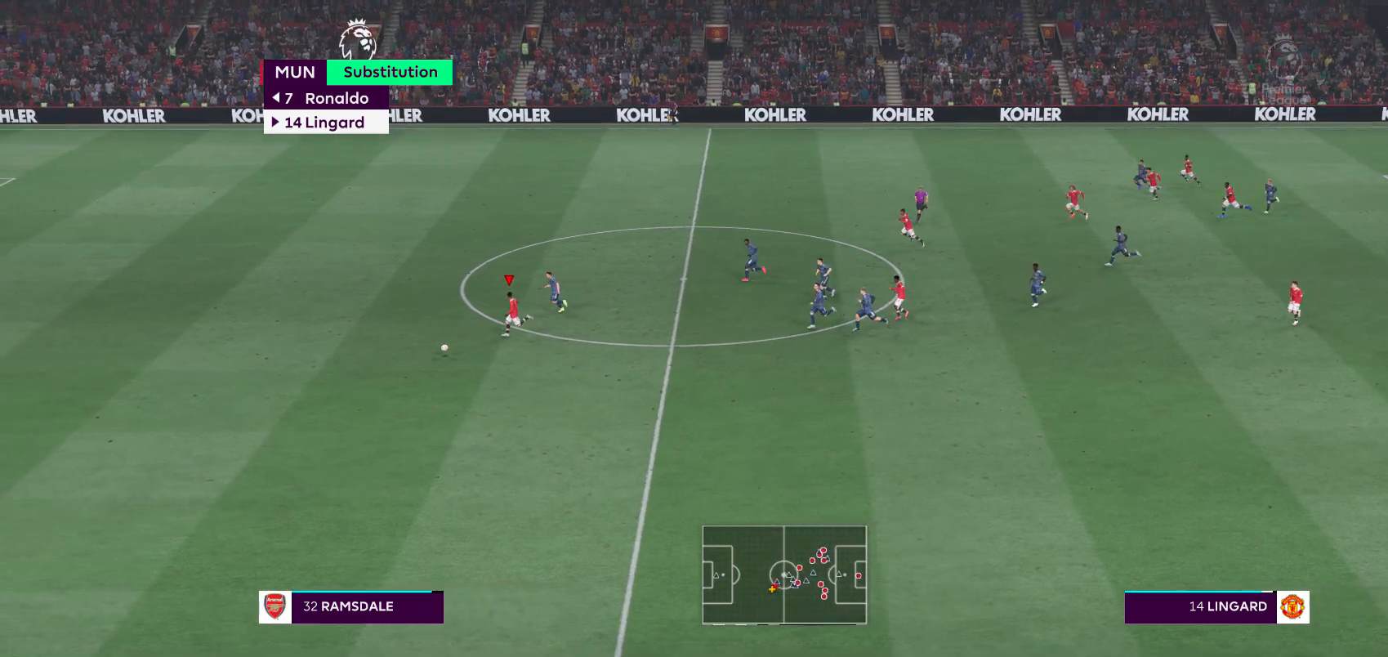
{"buttons": ["R2"], "left_stick": "left", "right_stick": "center", "events": []}
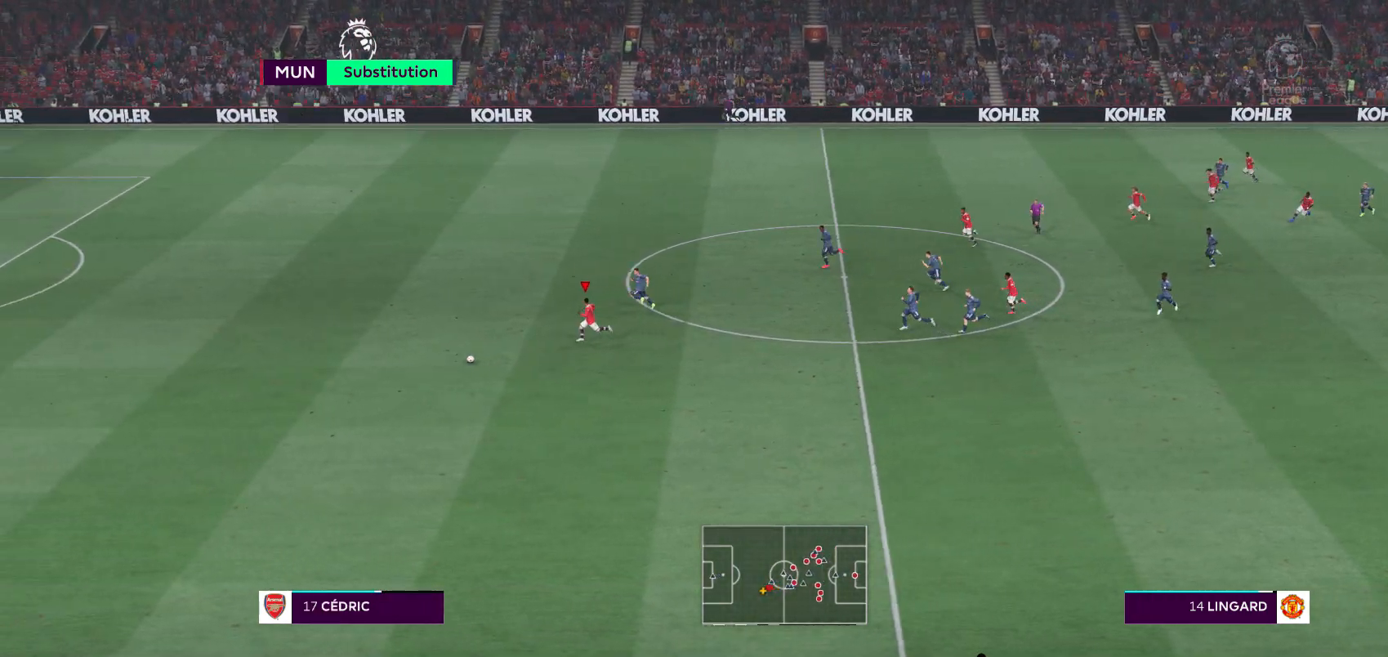
{"buttons": ["R2"], "left_stick": "left", "right_stick": "center", "events": []}
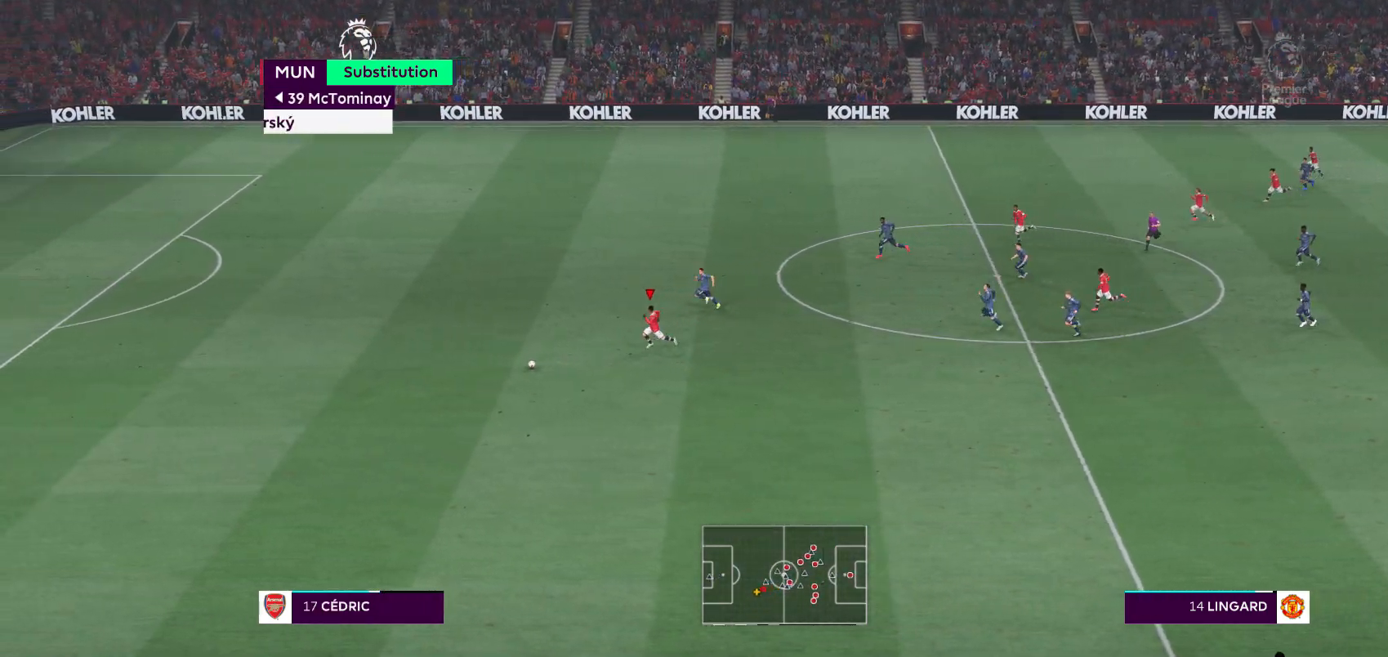
{"buttons": ["R2"], "left_stick": "left", "right_stick": "center", "events": []}
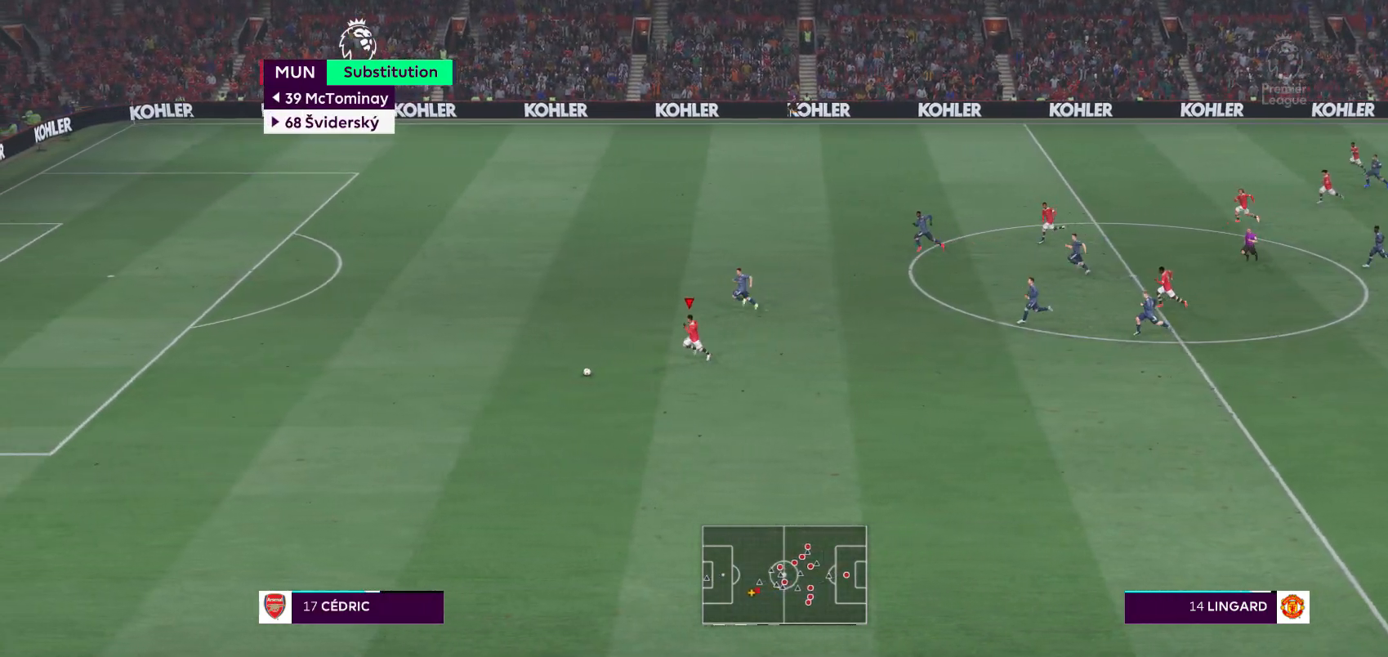
{"buttons": ["R2"], "left_stick": "left", "right_stick": "center", "events": []}
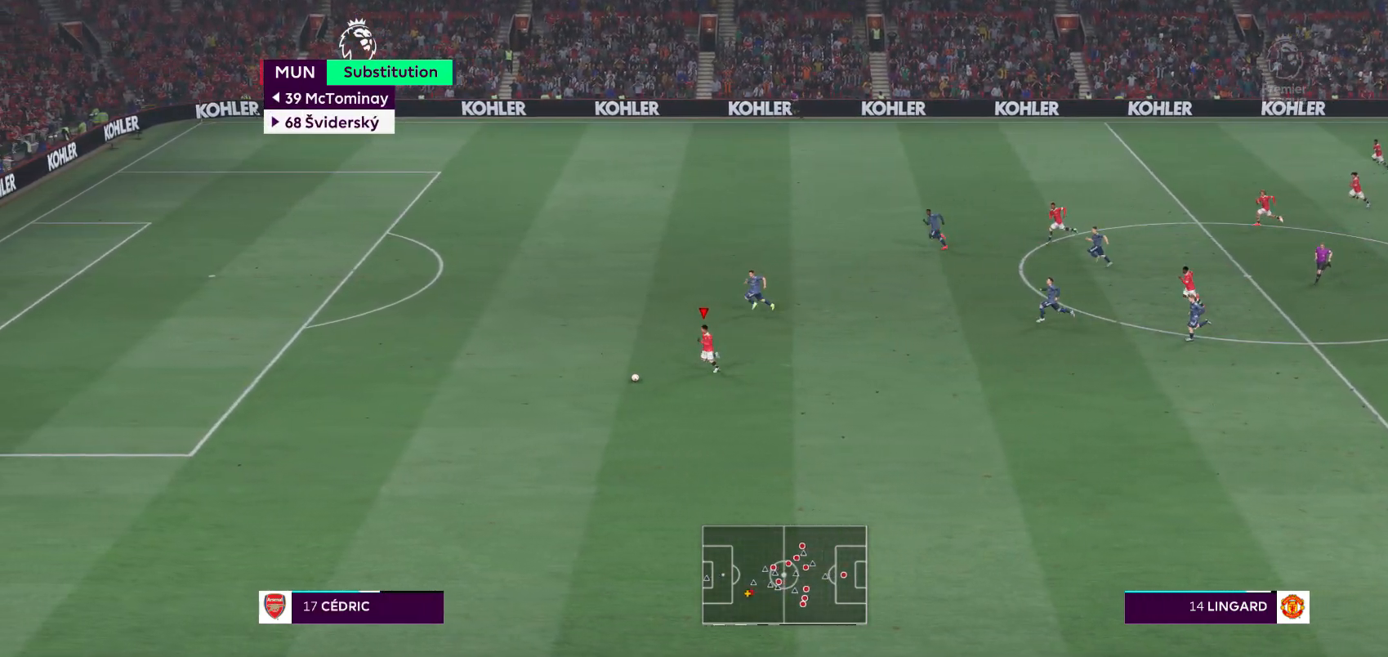
{"buttons": ["R2"], "left_stick": "left", "right_stick": "center", "events": []}
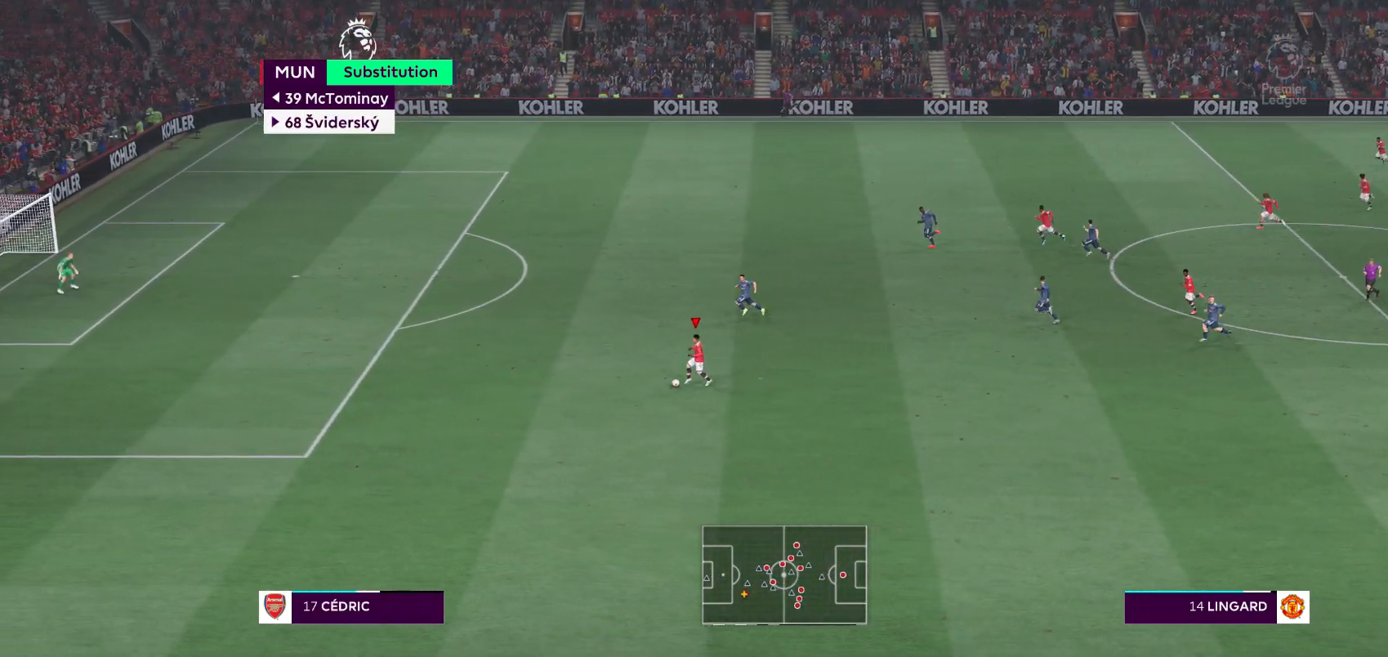
{"buttons": ["R2"], "left_stick": "left", "right_stick": "center"}
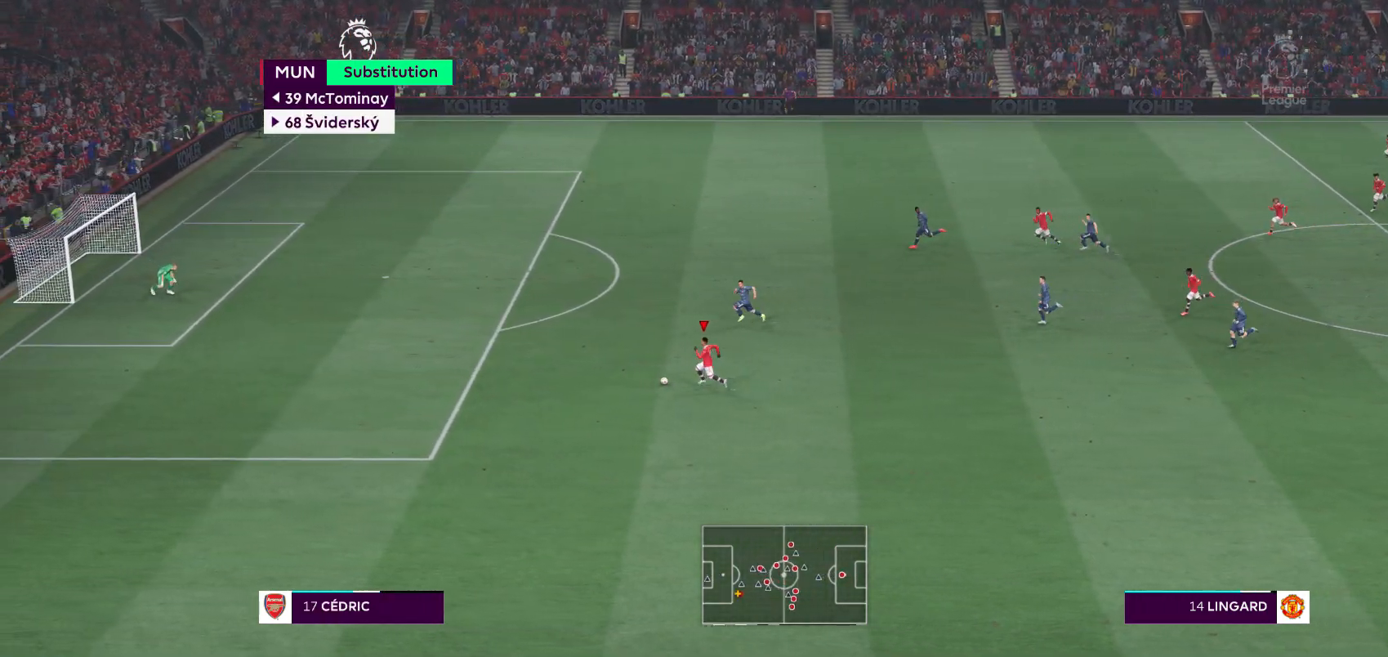
{"buttons": ["R2"], "left_stick": "left", "right_stick": "center", "events": []}
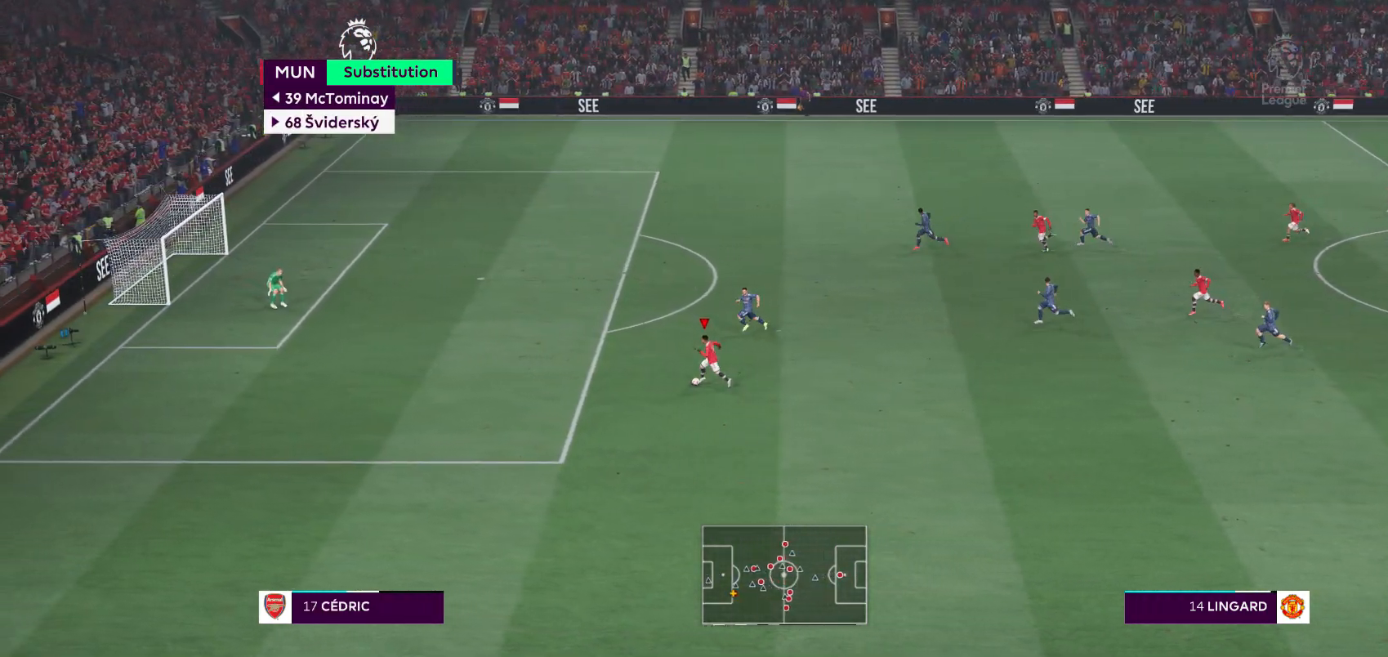
{"buttons": ["R2"], "left_stick": "left", "right_stick": "center", "events": []}
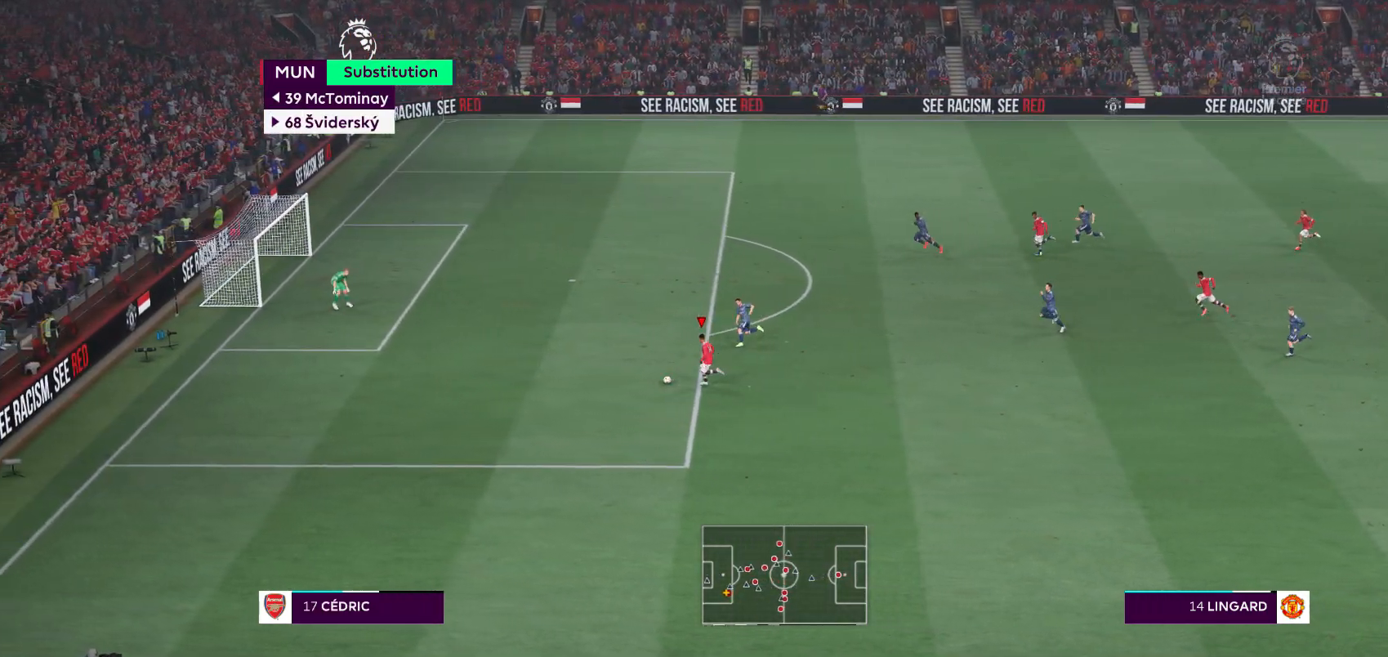
{"buttons": ["R2"], "left_stick": "left", "right_stick": "center", "events": []}
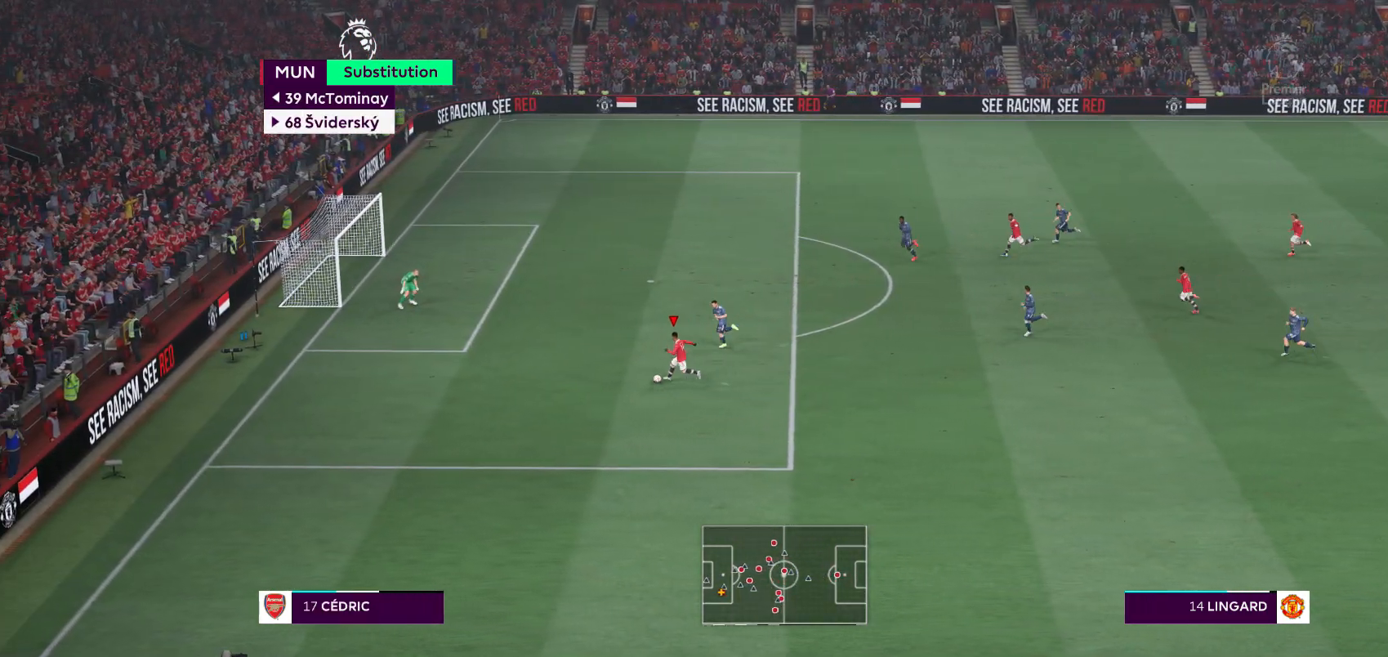
{"buttons": [], "left_stick": "center", "right_stick": "center", "events": [[117, "R2", "up"], [500, "left_stick", "center"]]}
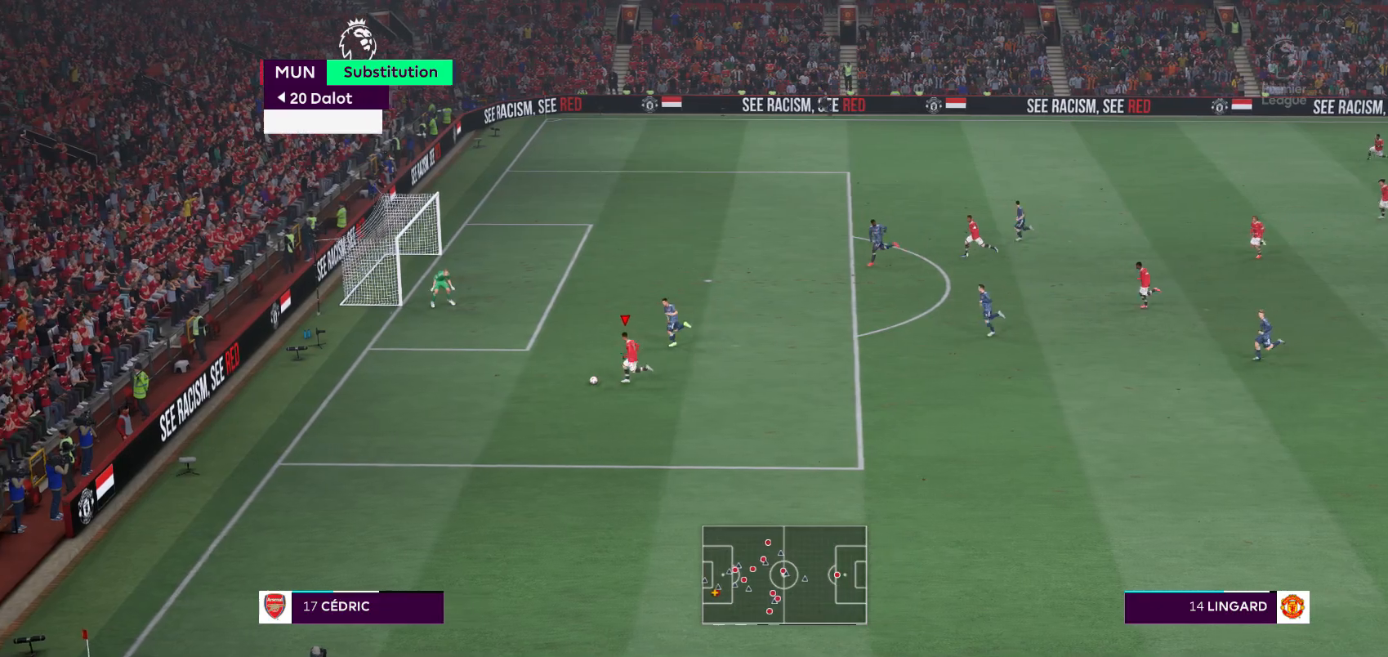
{"buttons": [], "left_stick": "up-right", "right_stick": "center", "events": [[33, "left_stick", "up-right"]]}
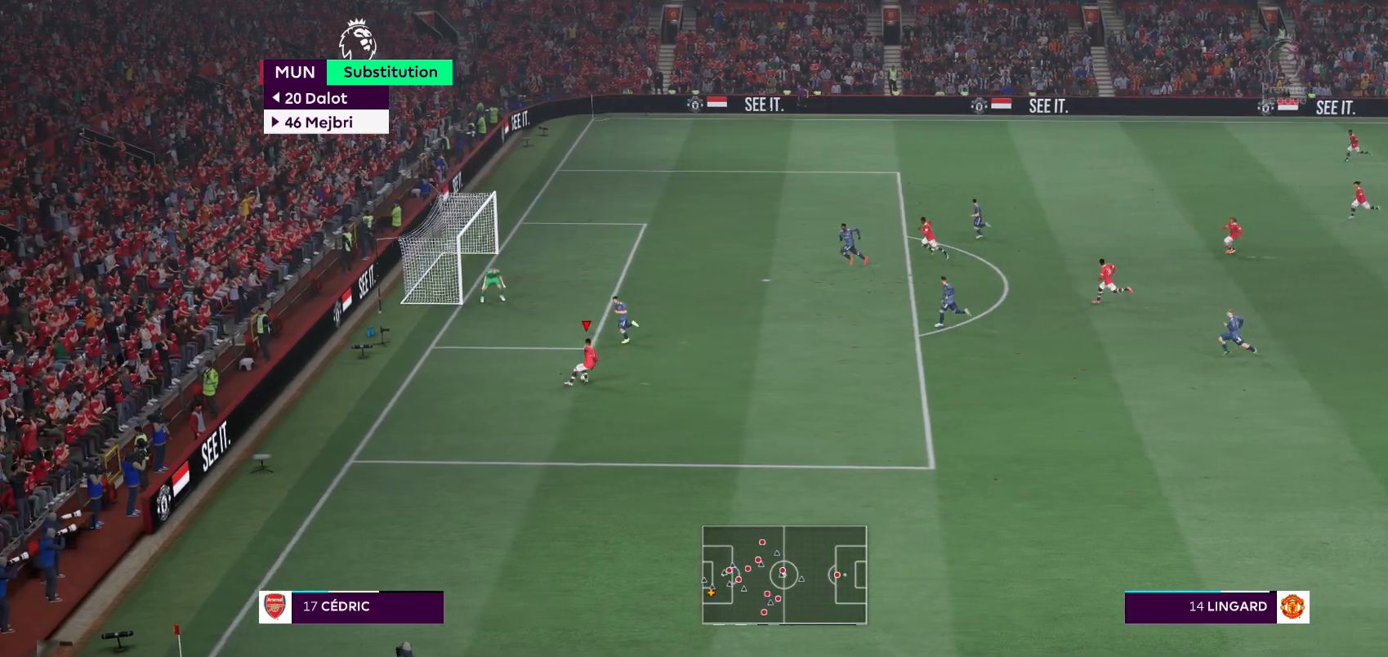
{"buttons": [], "left_stick": "up-right", "right_stick": "center", "events": []}
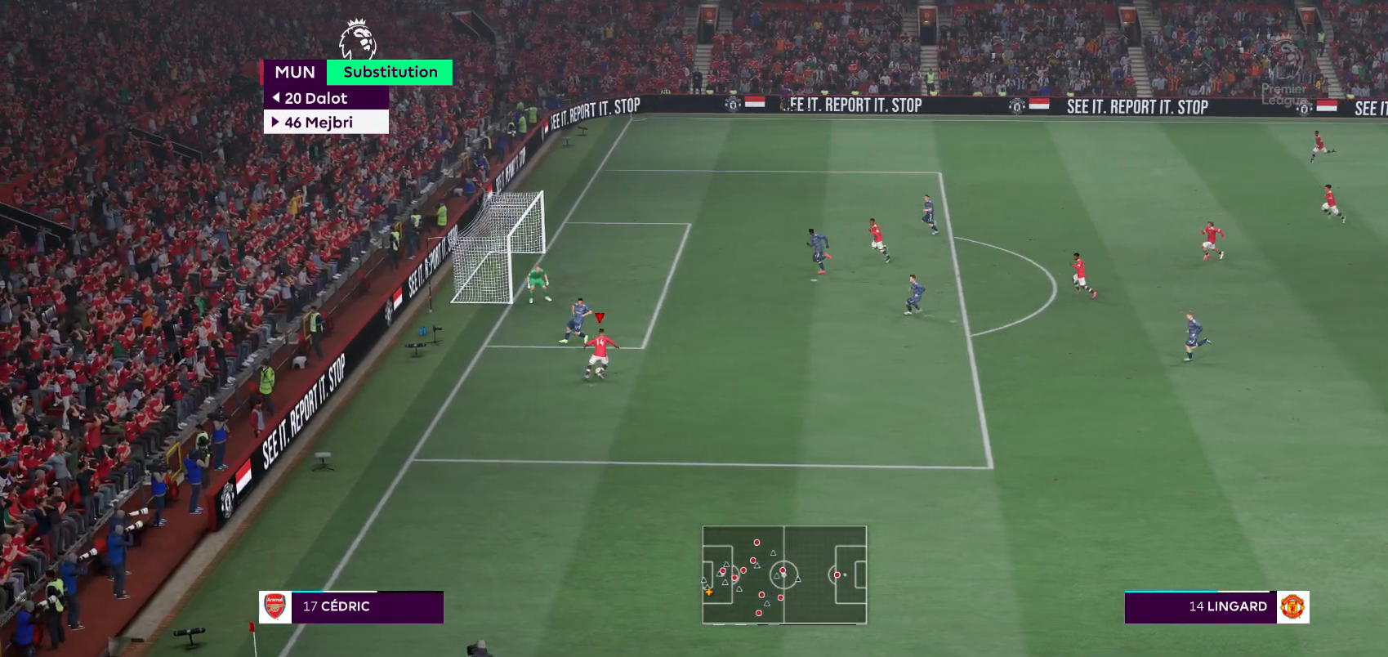
{"buttons": ["X"], "left_stick": "up", "right_stick": "center", "events": [[467, "X", "down"], [500, "left_stick", "up"]]}
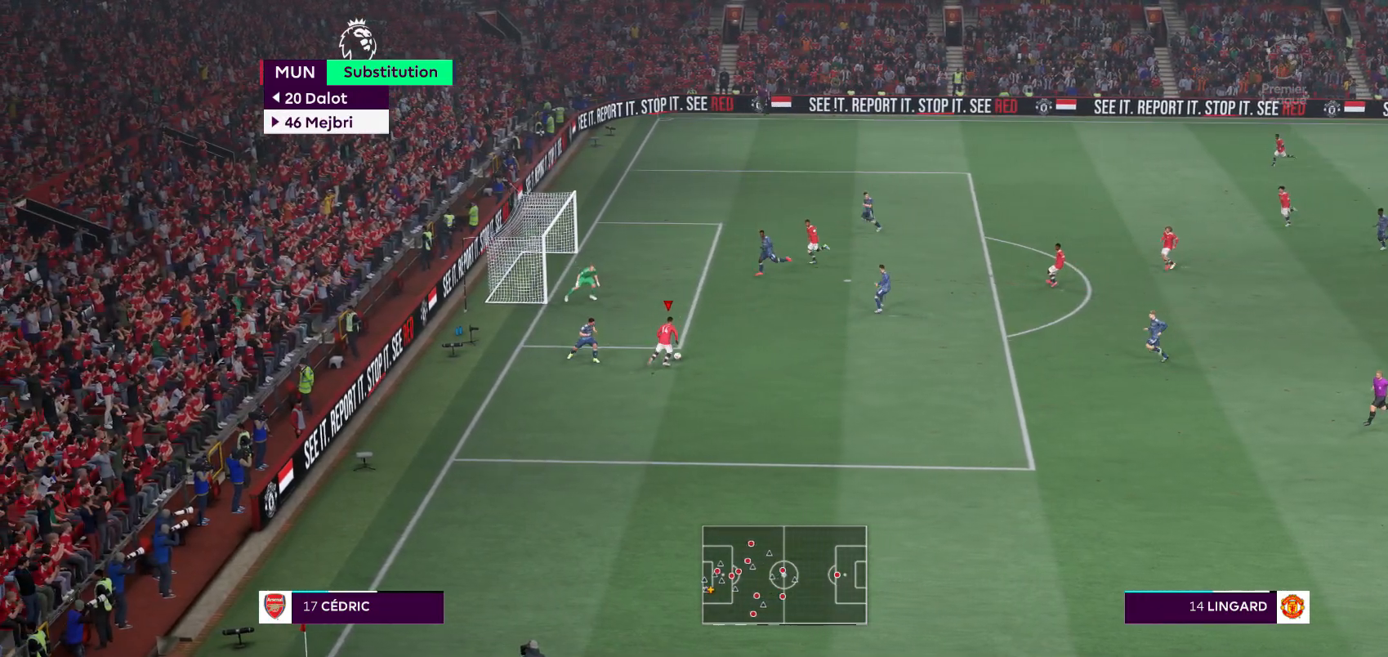
{"buttons": [], "left_stick": "center", "right_stick": "center", "events": [[133, "X", "up"], [233, "left_stick", "center"]]}
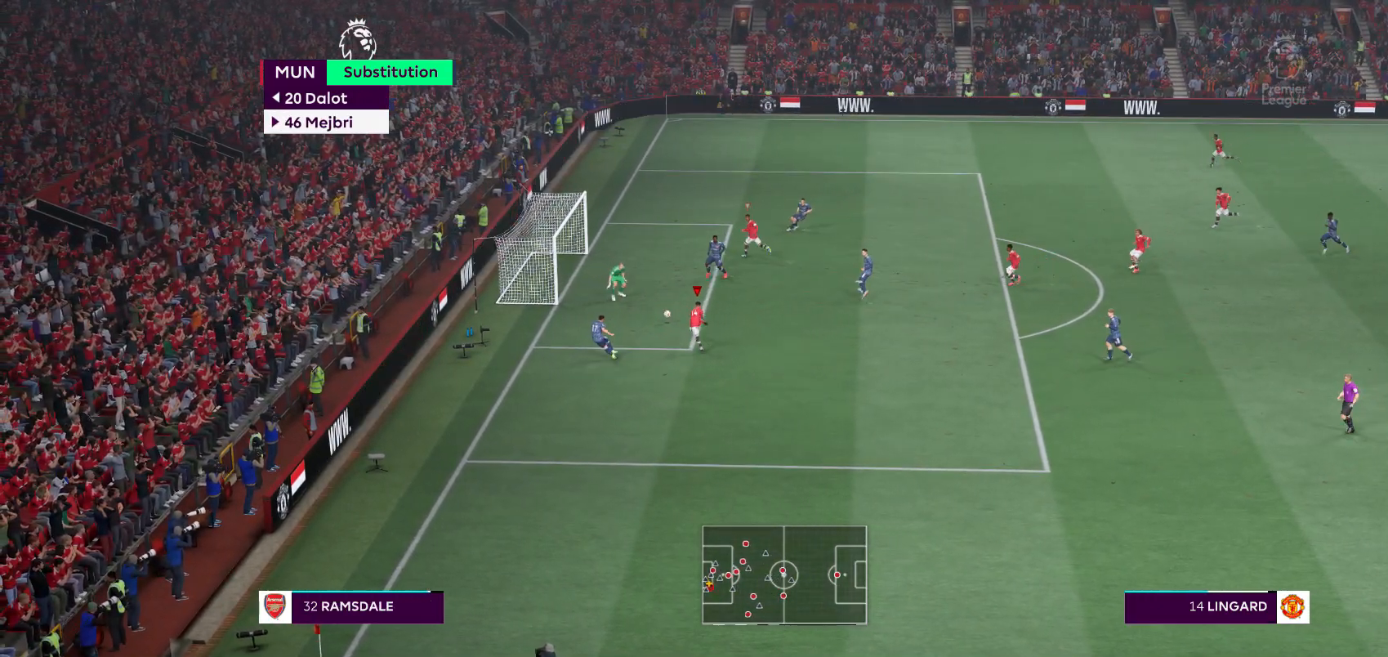
{"buttons": [], "left_stick": "center", "right_stick": "center", "events": []}
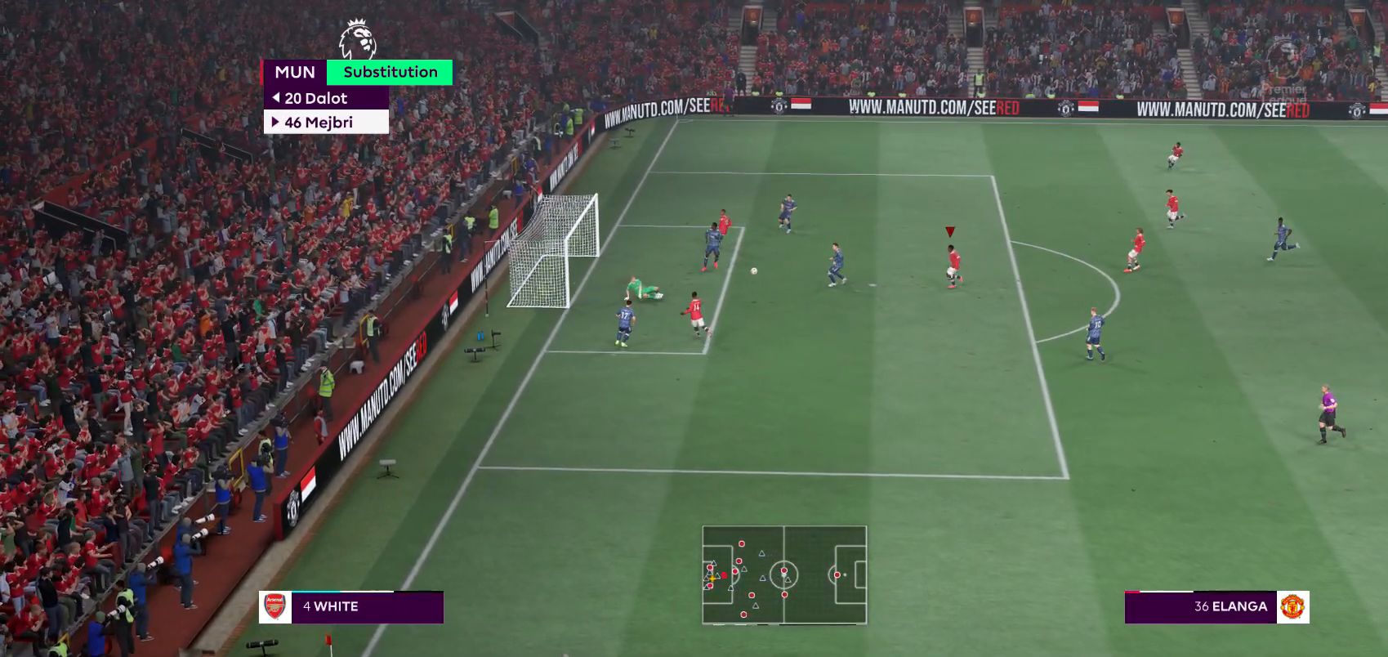
{"buttons": [], "left_stick": "left", "right_stick": "center", "events": [[183, "left_stick", "left"], [333, "X", "down"], [500, "X", "up"]]}
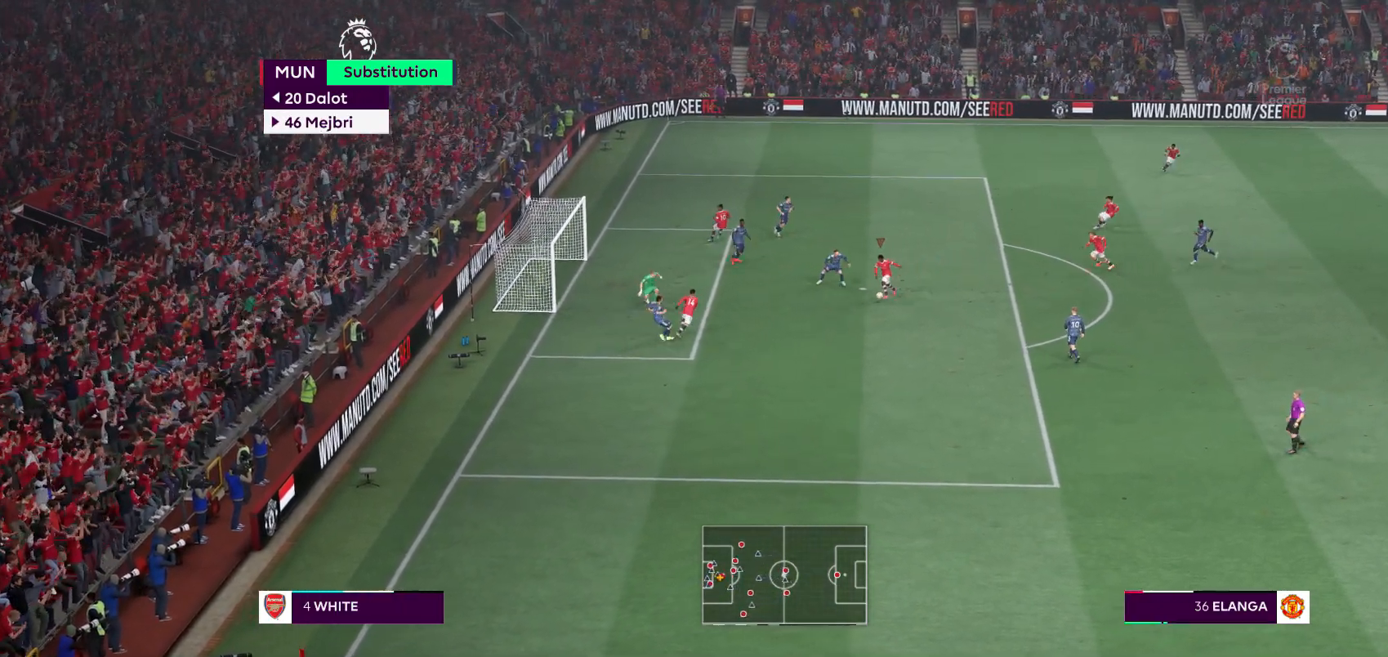
{"buttons": [], "left_stick": "center", "right_stick": "center", "events": [[167, "left_stick", "center"]]}
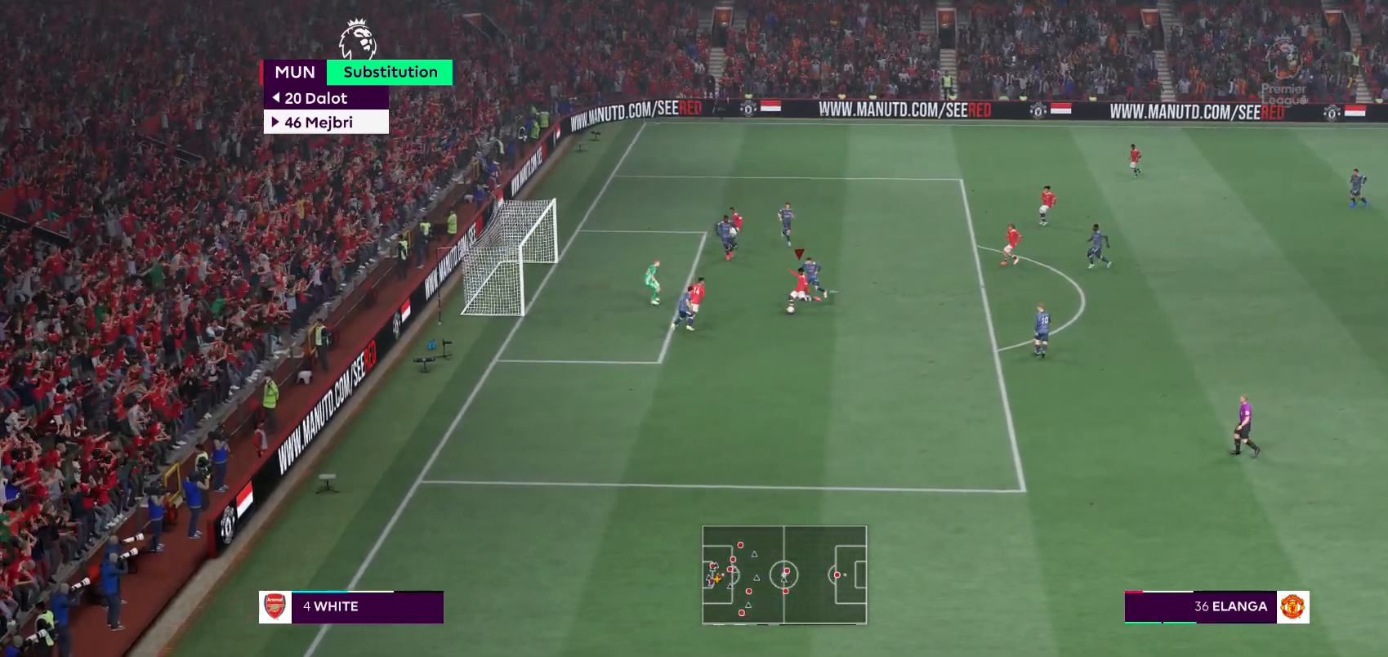
{"buttons": [], "left_stick": "center", "right_stick": "center", "events": []}
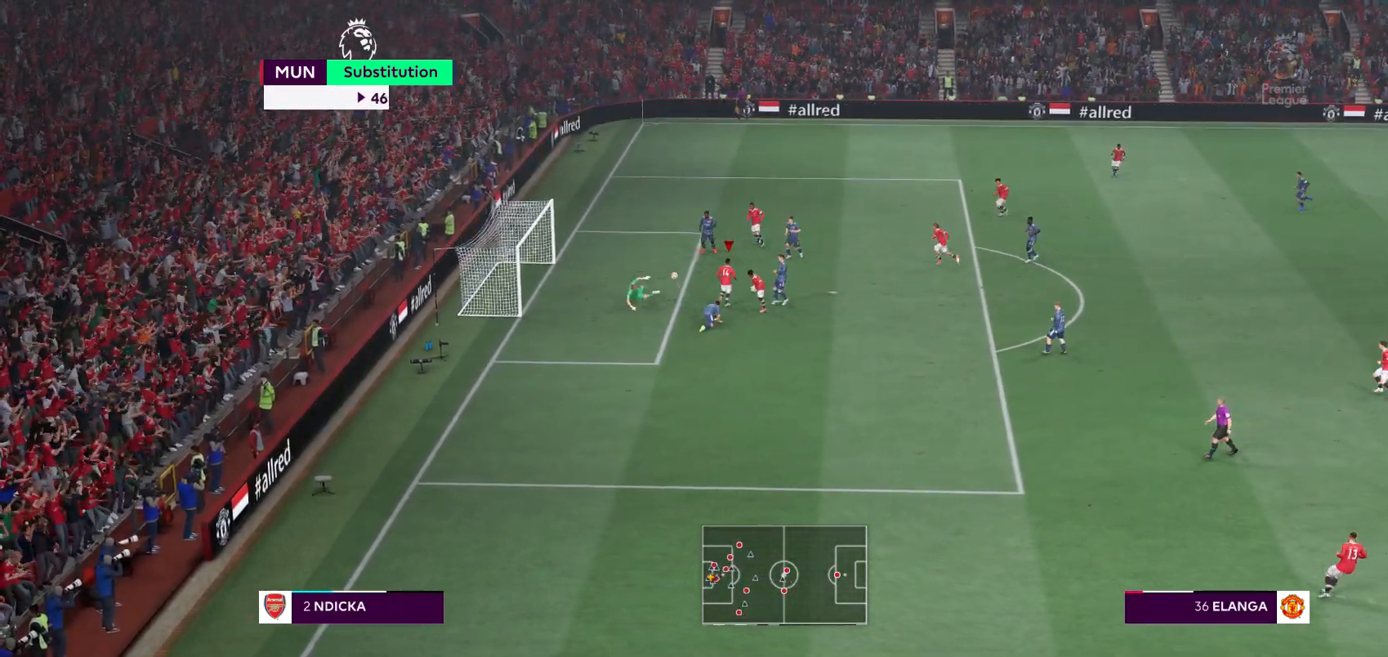
{"buttons": [], "left_stick": "center", "right_stick": "center", "events": []}